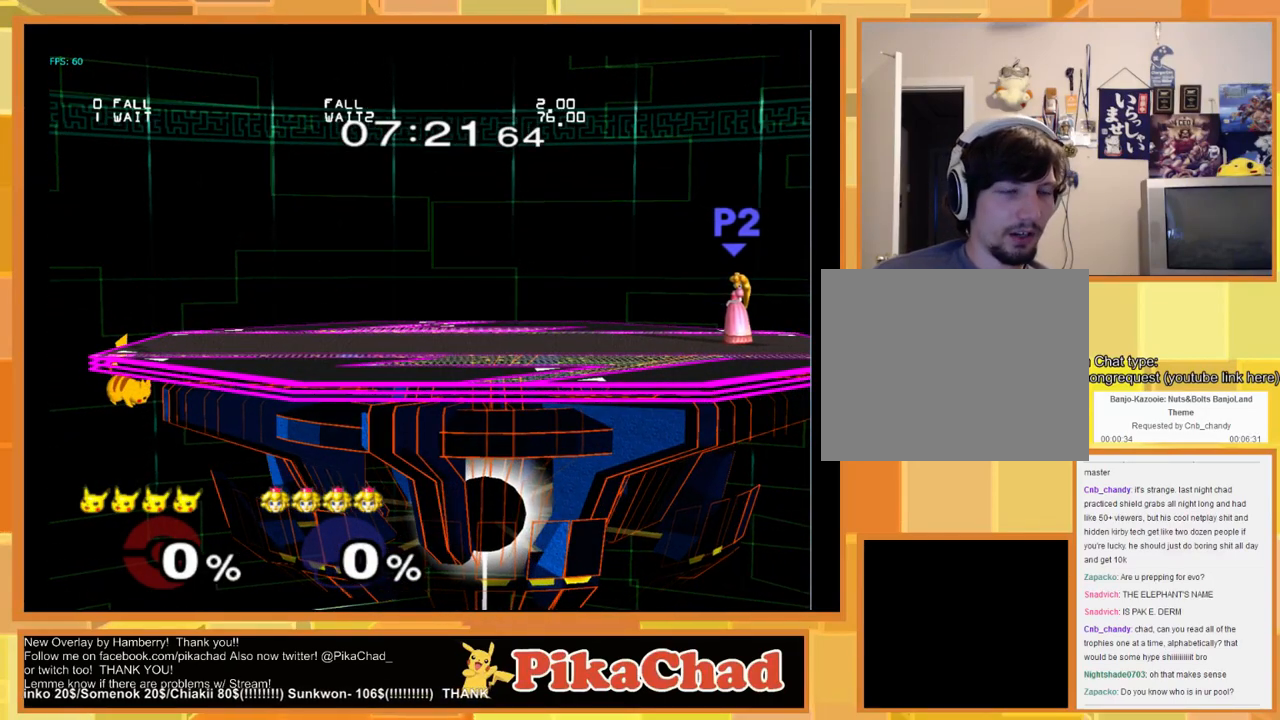
Gameplay with a controller (Nintendo layout); each line is a JSON object with the inputs held at the frame after it. "events" lists button and stick changes between this image and that frame as [ms after this image, input, new state], when the widget could be followed in between. Not read: L1 L2 L3 R1 R2 R3 SELECT Z.
{"buttons": [], "left_stick": "up-left", "right_stick": "center", "events": []}
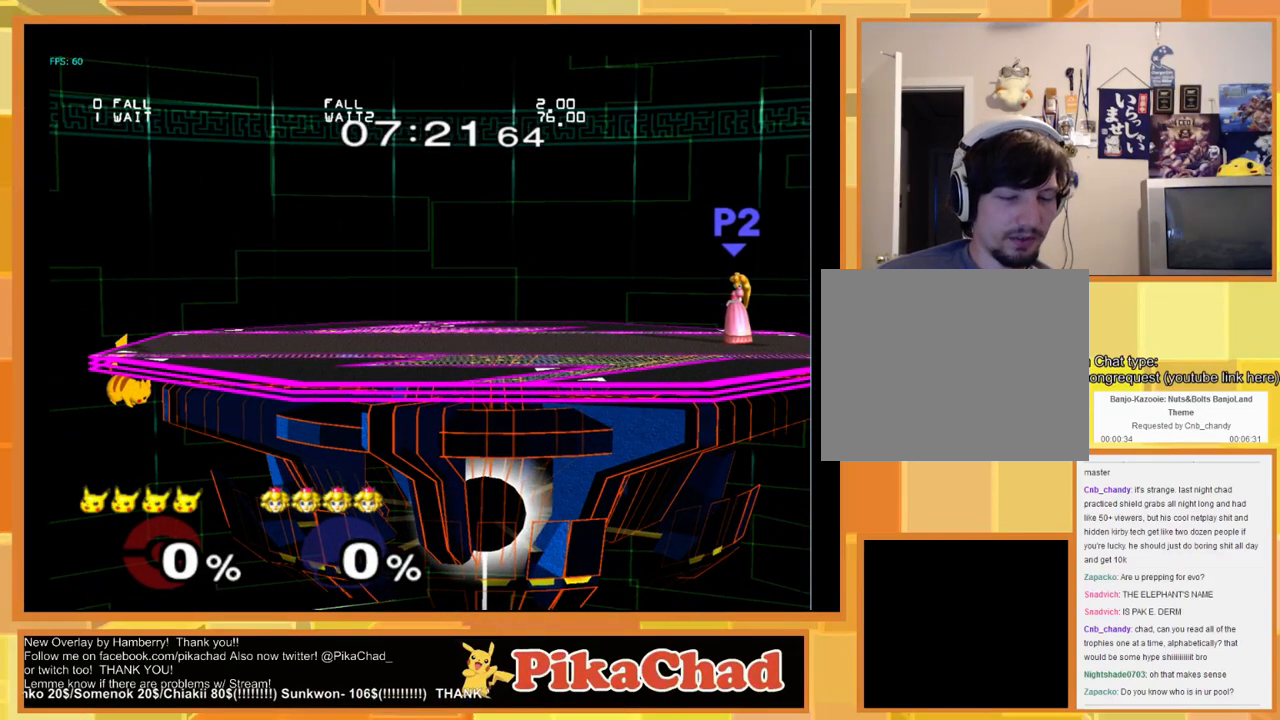
{"buttons": [], "left_stick": "up-left", "right_stick": "center", "events": []}
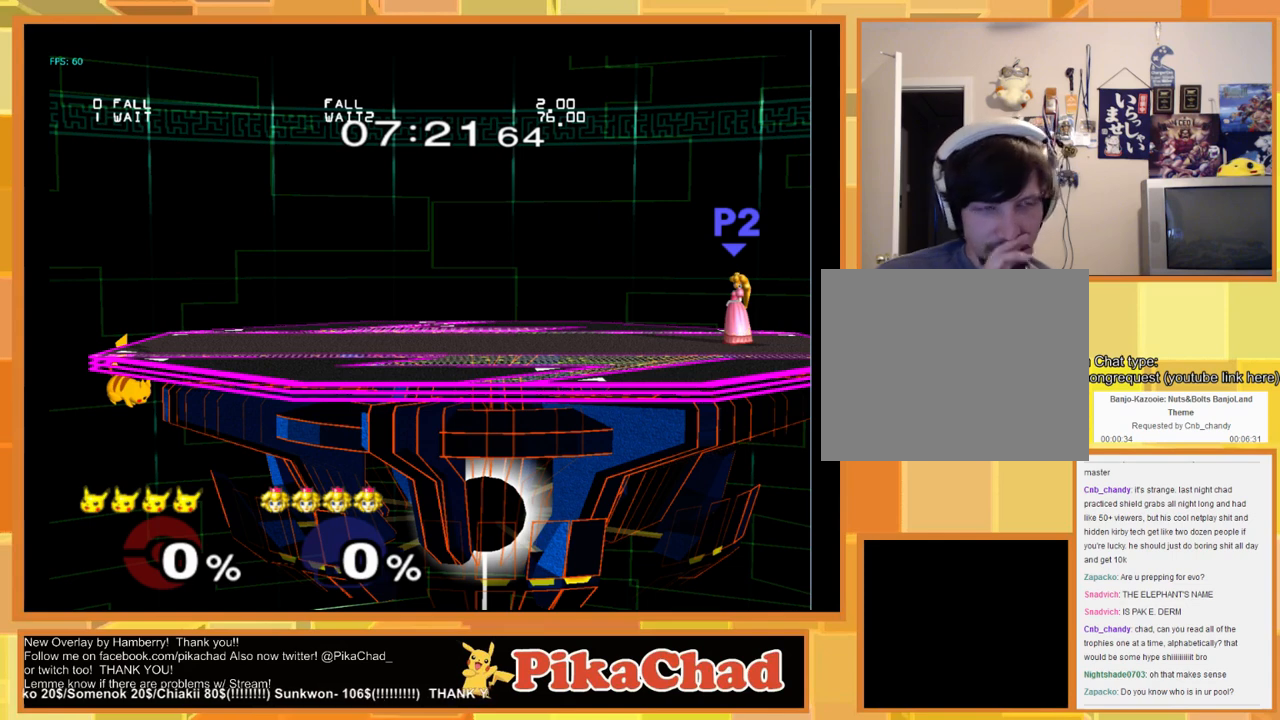
{"buttons": [], "left_stick": "up-left", "right_stick": "center", "events": []}
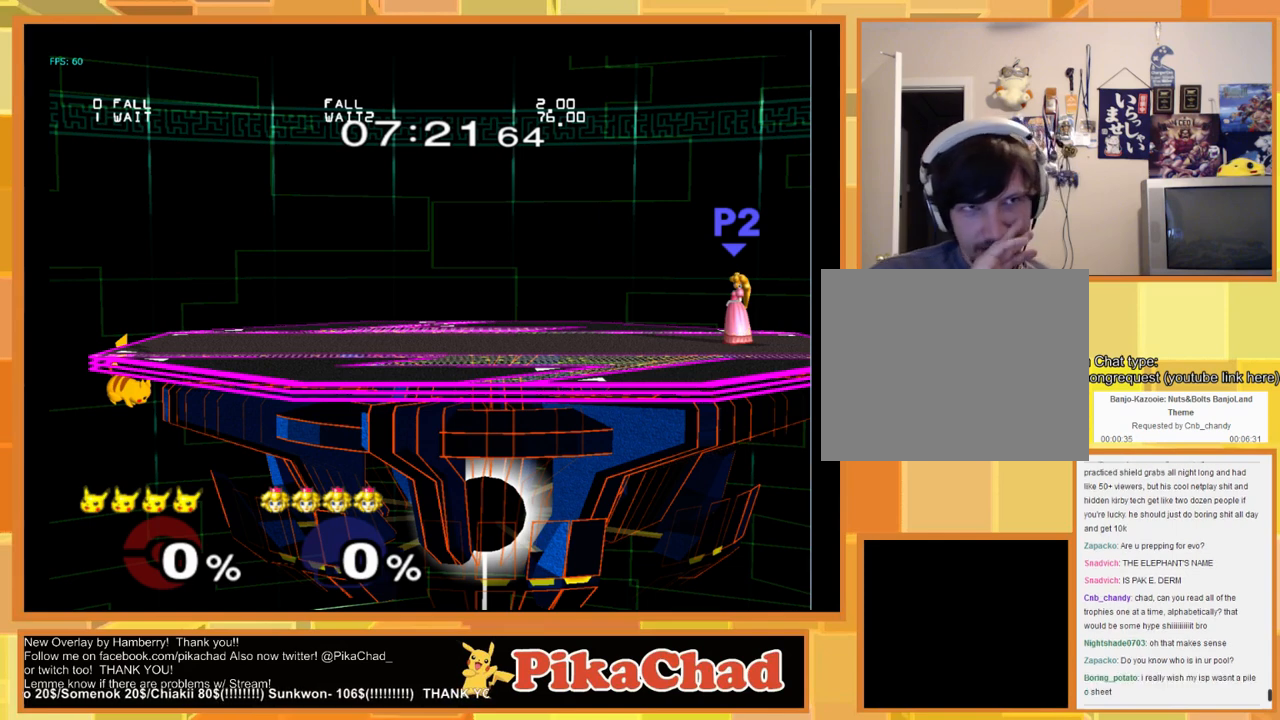
{"buttons": [], "left_stick": "up-left", "right_stick": "center", "events": []}
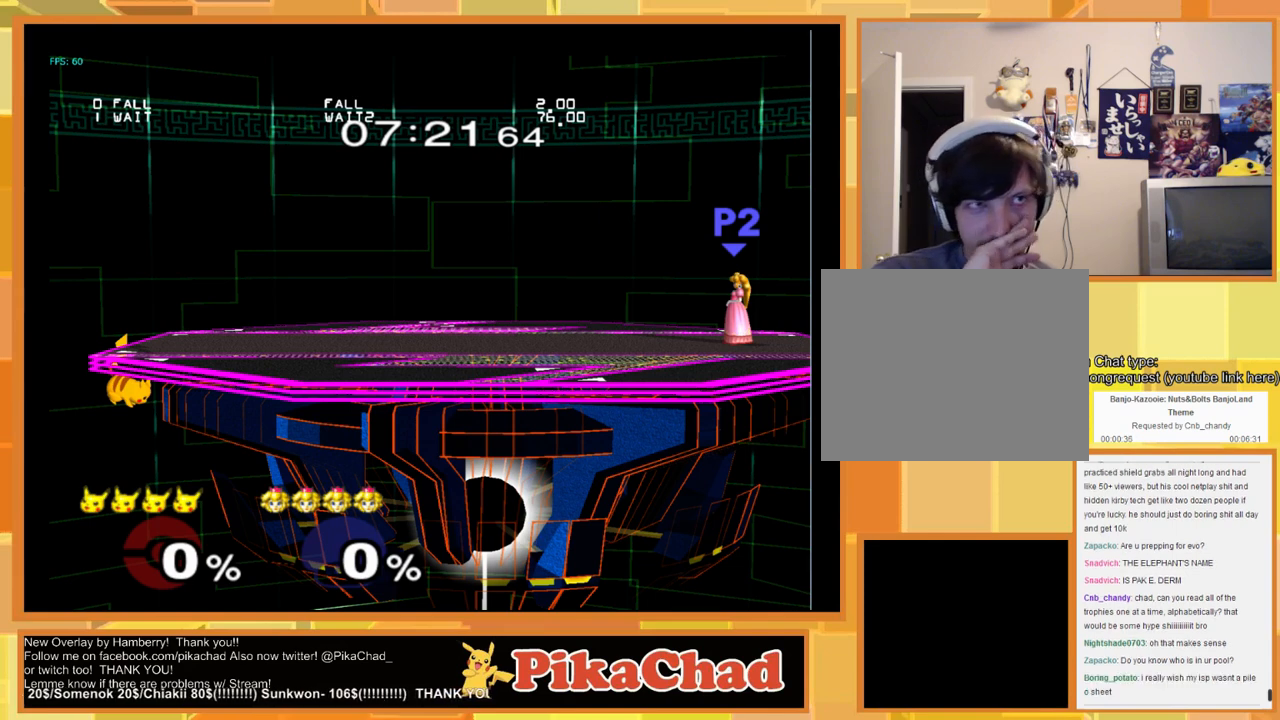
{"buttons": [], "left_stick": "up-left", "right_stick": "center", "events": []}
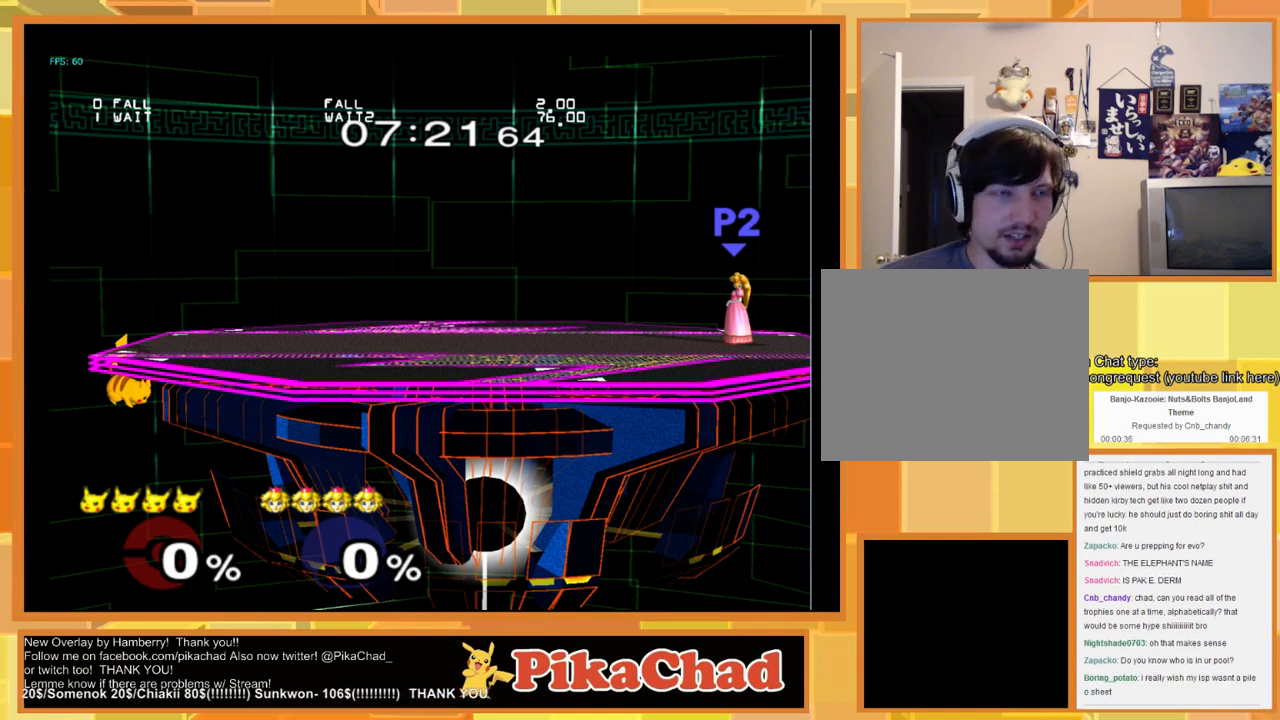
{"buttons": [], "left_stick": "up-left", "right_stick": "center", "events": []}
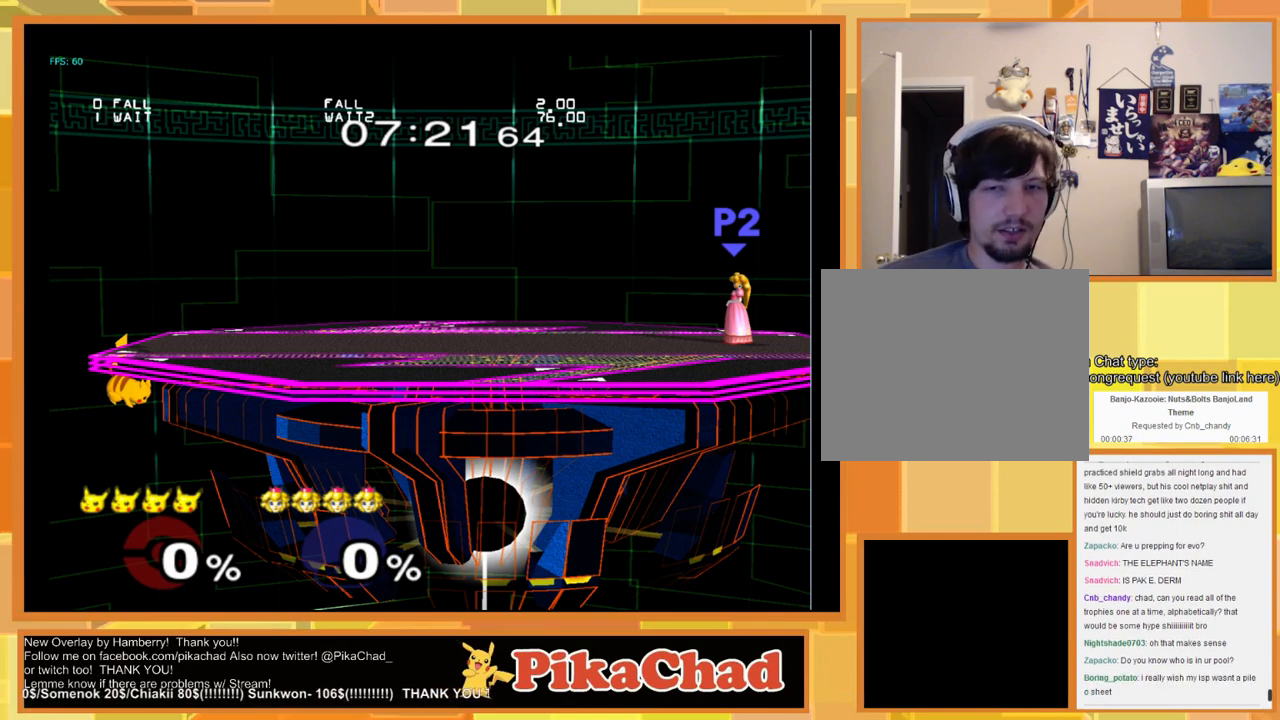
{"buttons": [], "left_stick": "up-left", "right_stick": "center", "events": []}
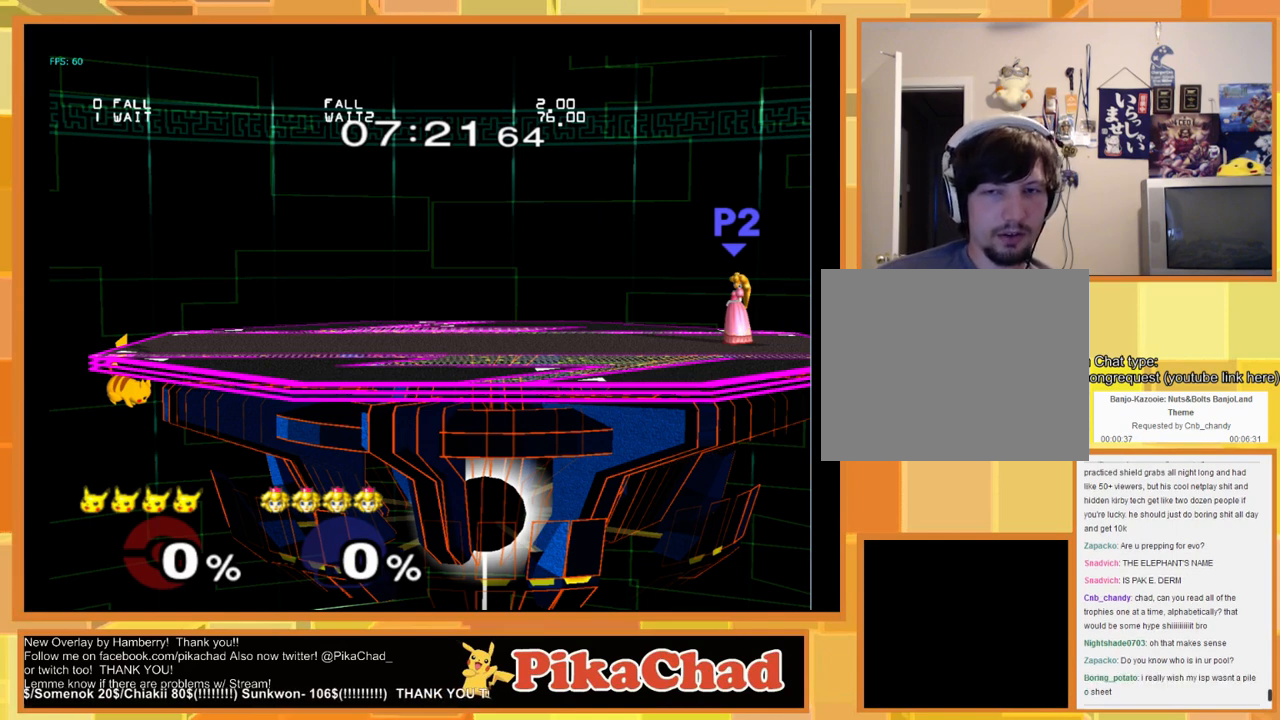
{"buttons": [], "left_stick": "up-left", "right_stick": "center", "events": []}
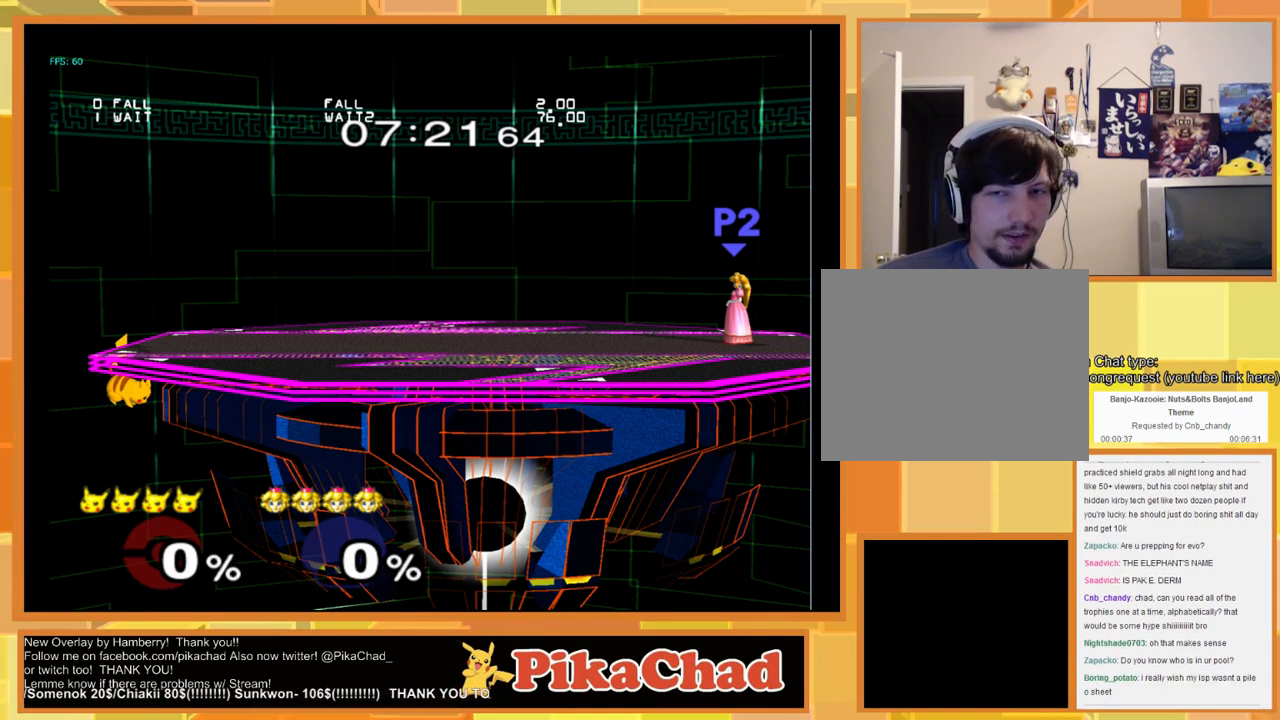
{"buttons": [], "left_stick": "up-left", "right_stick": "center", "events": []}
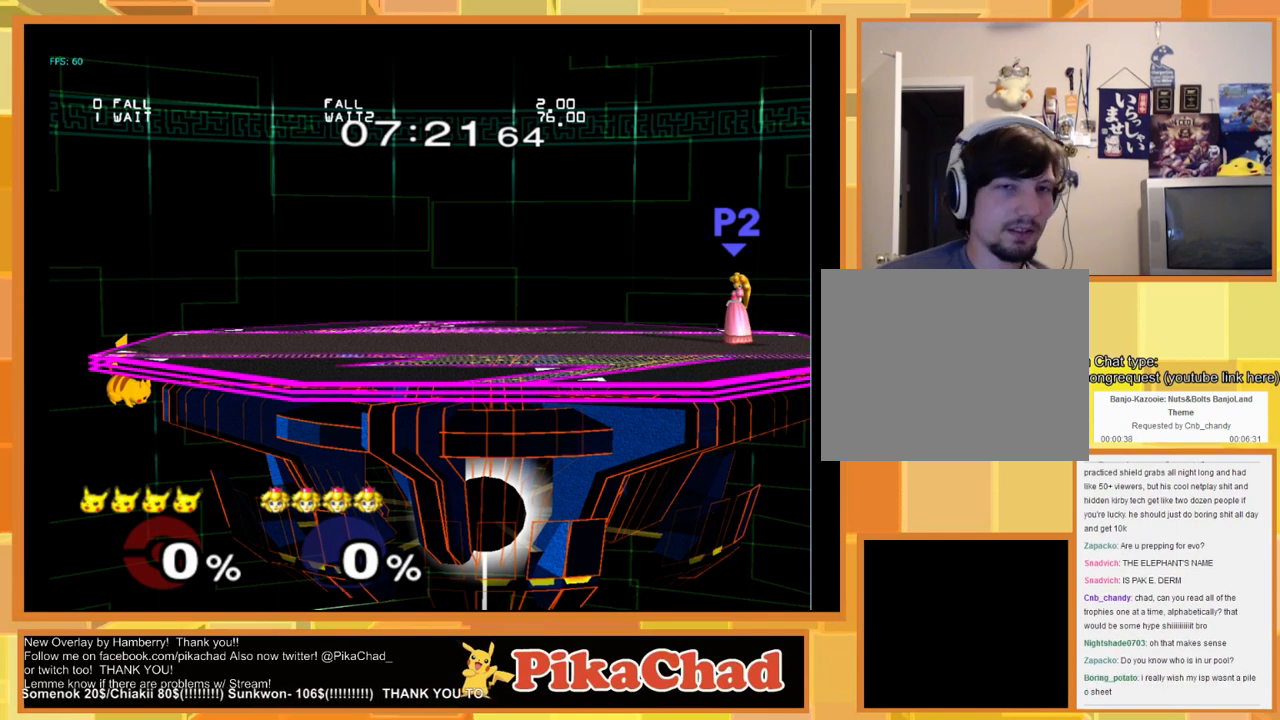
{"buttons": [], "left_stick": "up-left", "right_stick": "center", "events": []}
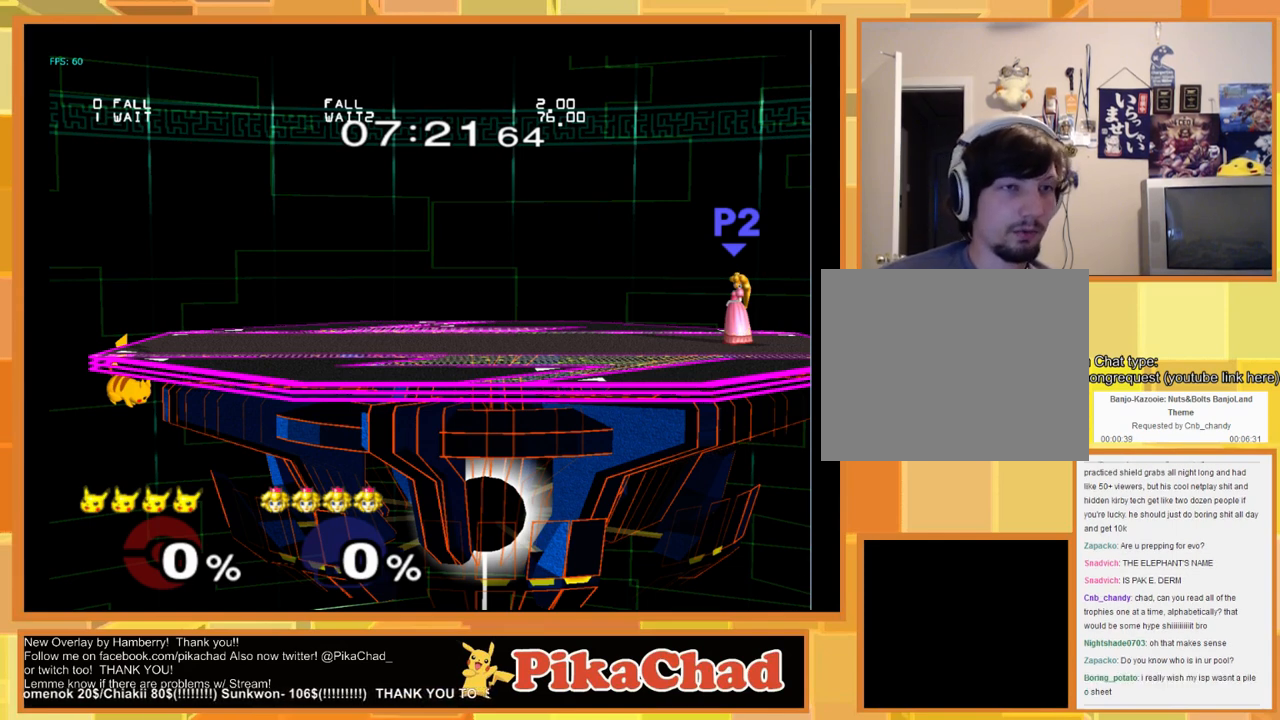
{"buttons": [], "left_stick": "up-left", "right_stick": "center", "events": []}
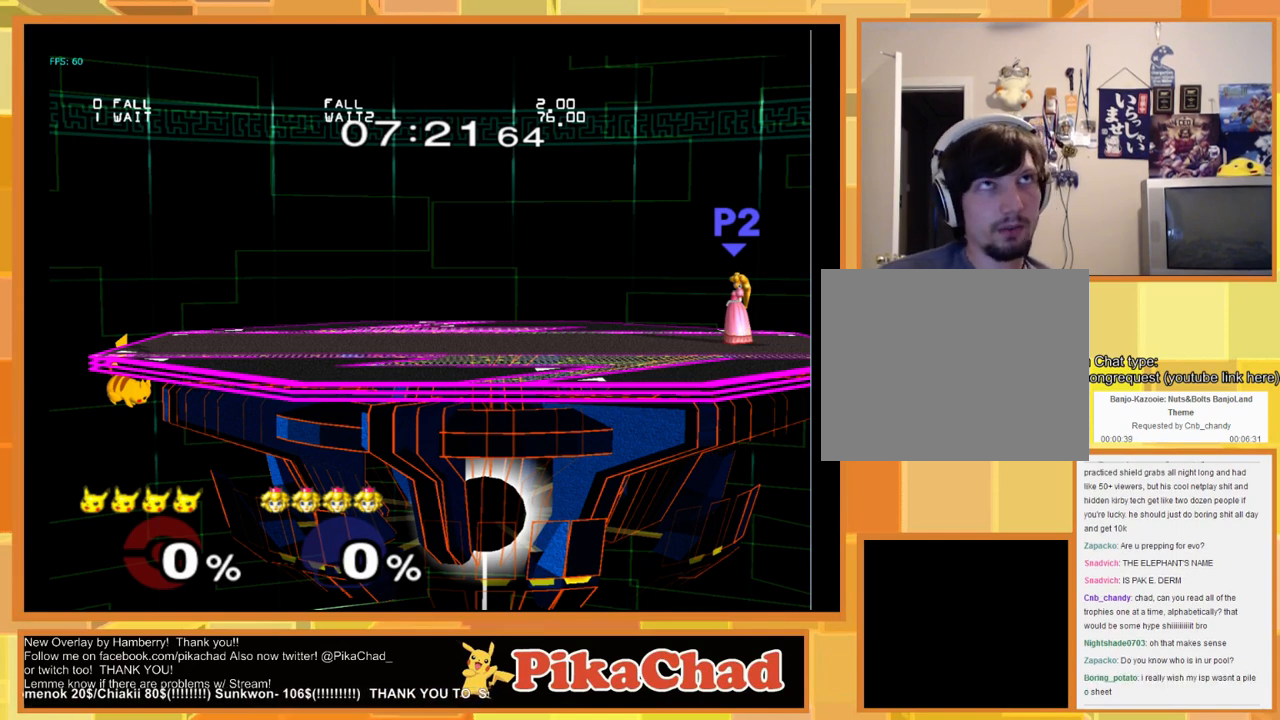
{"buttons": [], "left_stick": "up-left", "right_stick": "center", "events": []}
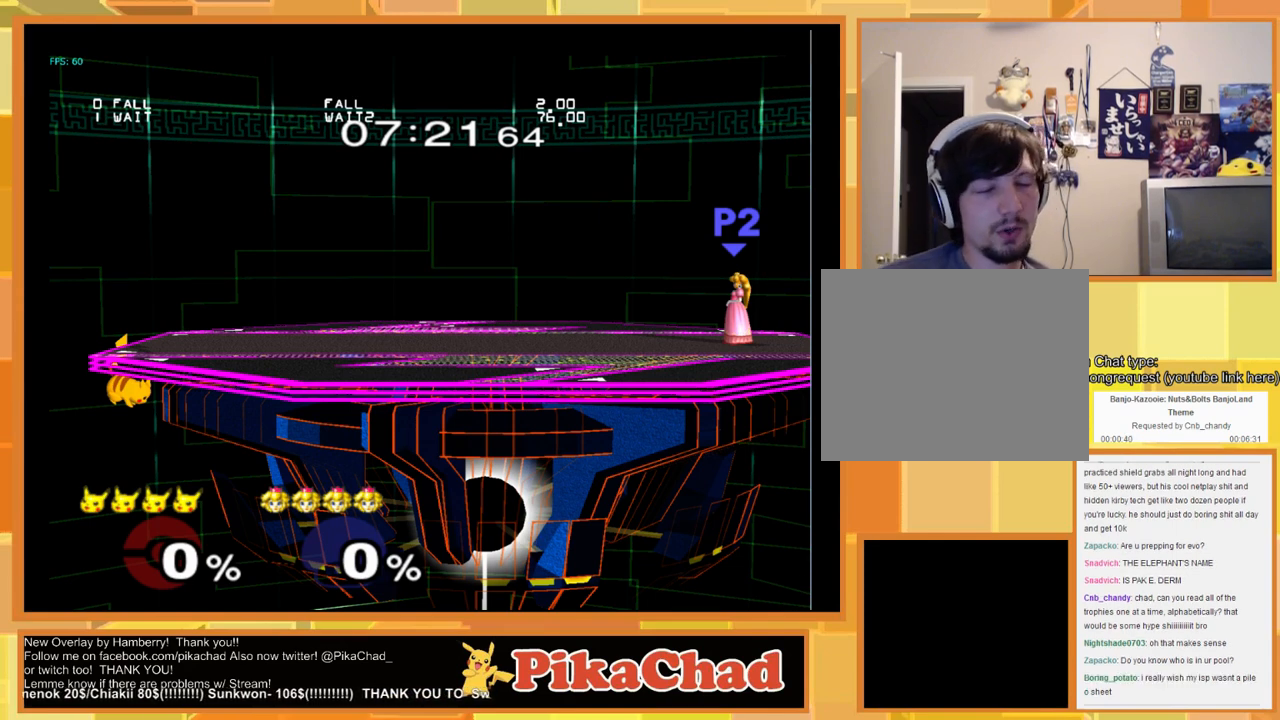
{"buttons": [], "left_stick": "up-left", "right_stick": "center", "events": []}
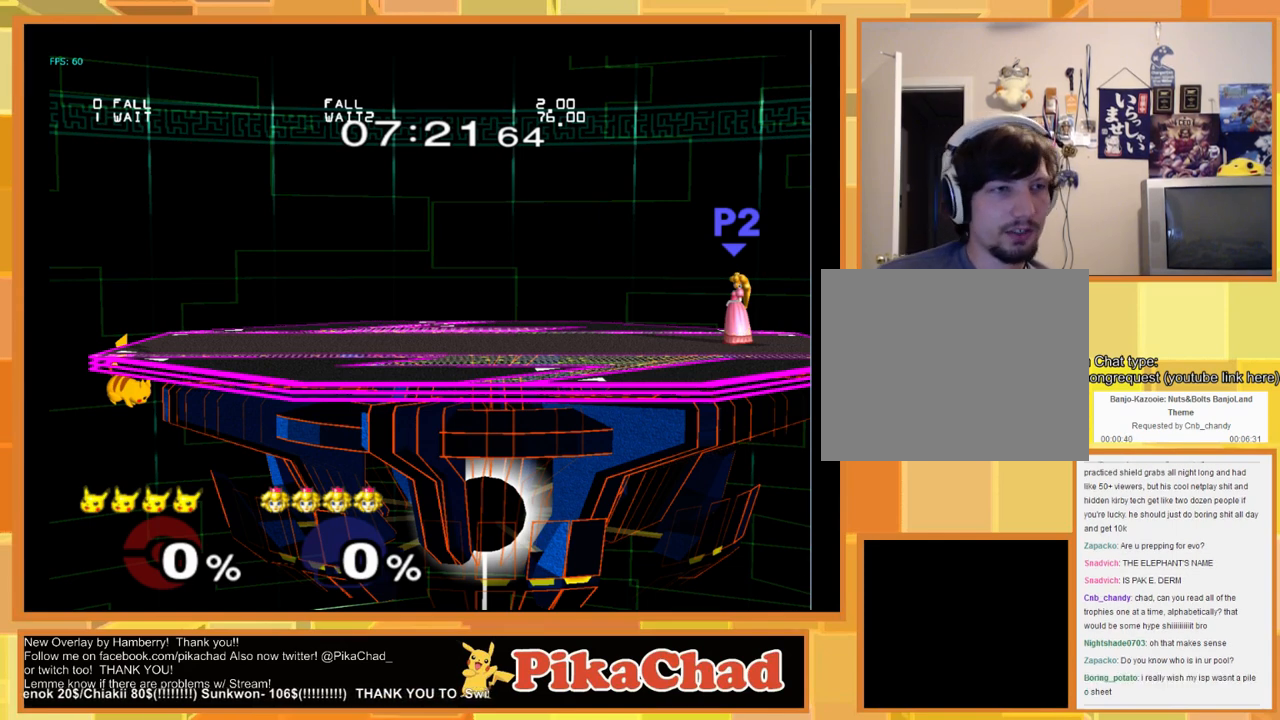
{"buttons": ["B"], "left_stick": "up-left", "right_stick": "center", "events": [[33, "B", "down"]]}
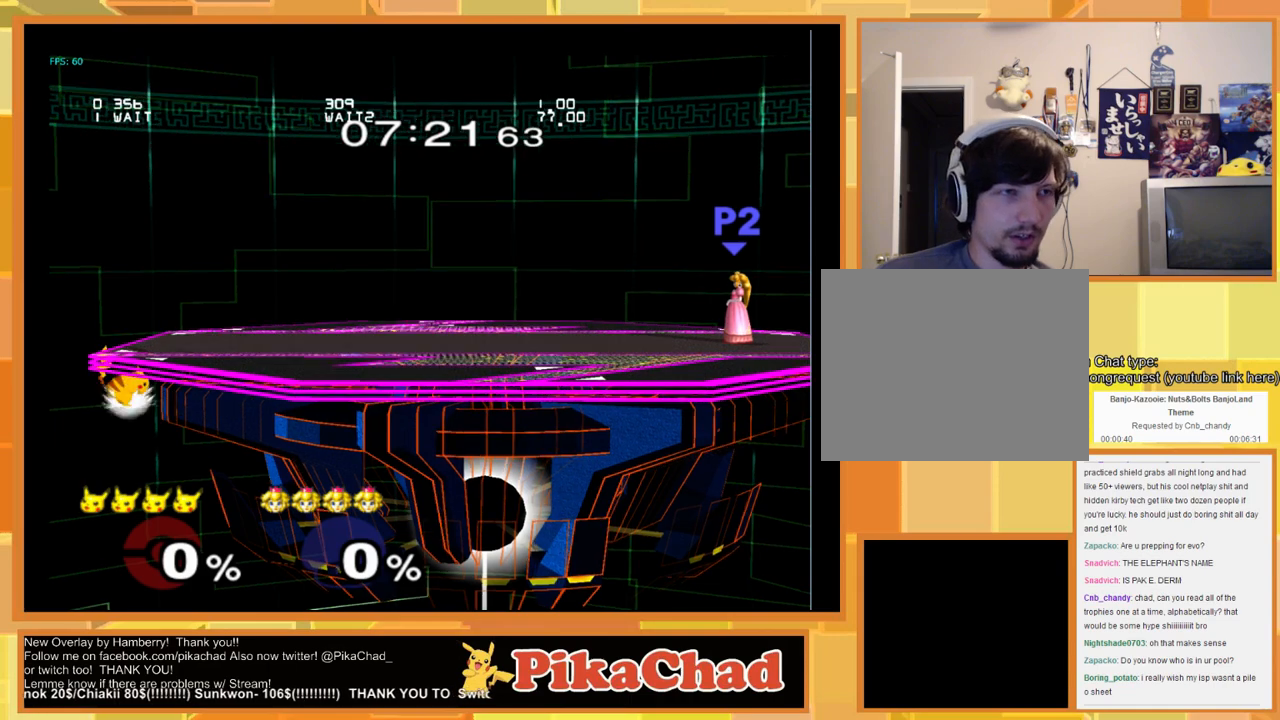
{"buttons": [], "left_stick": "up-left", "right_stick": "center", "events": [[400, "B", "up"]]}
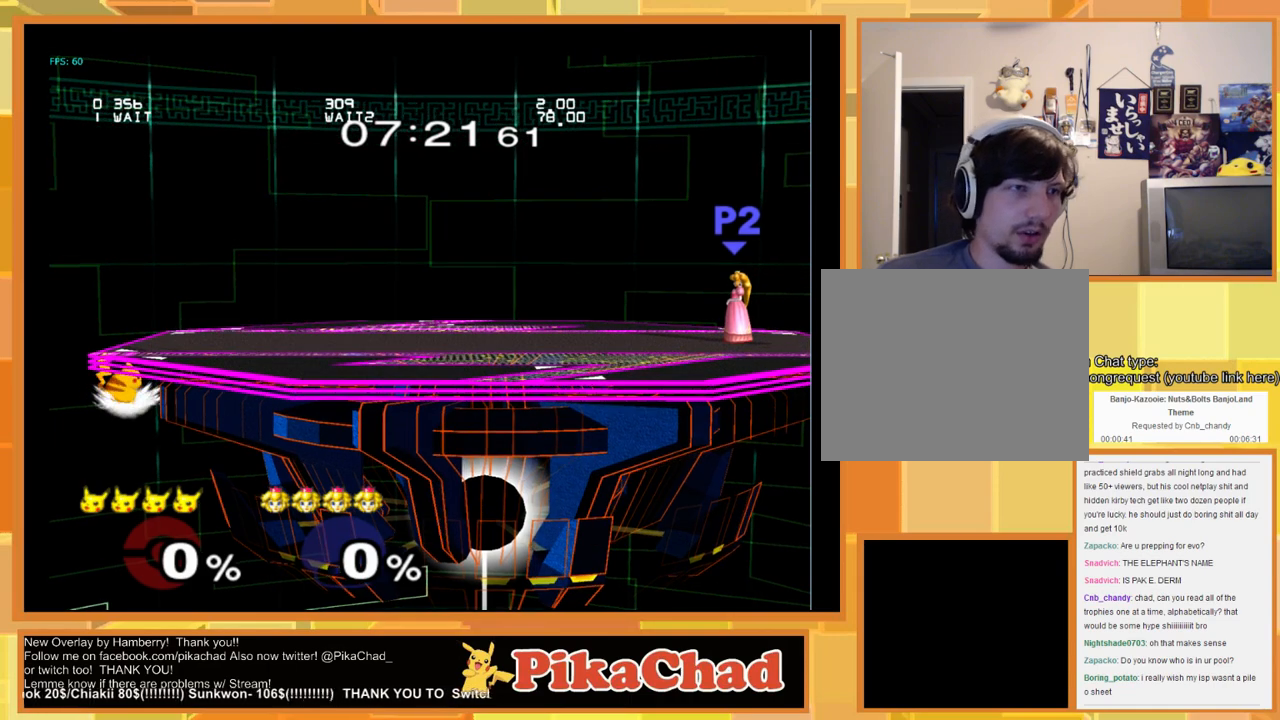
{"buttons": [], "left_stick": "up-left", "right_stick": "center", "events": []}
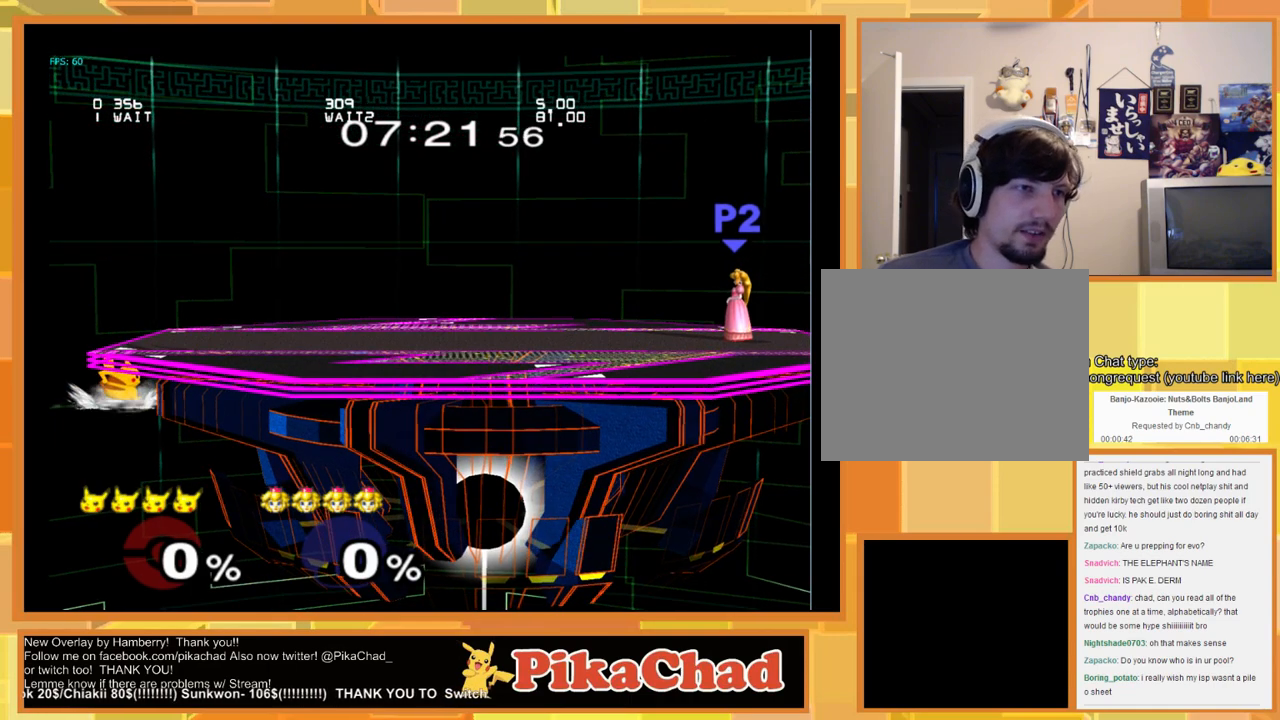
{"buttons": [], "left_stick": "up-left", "right_stick": "center", "events": []}
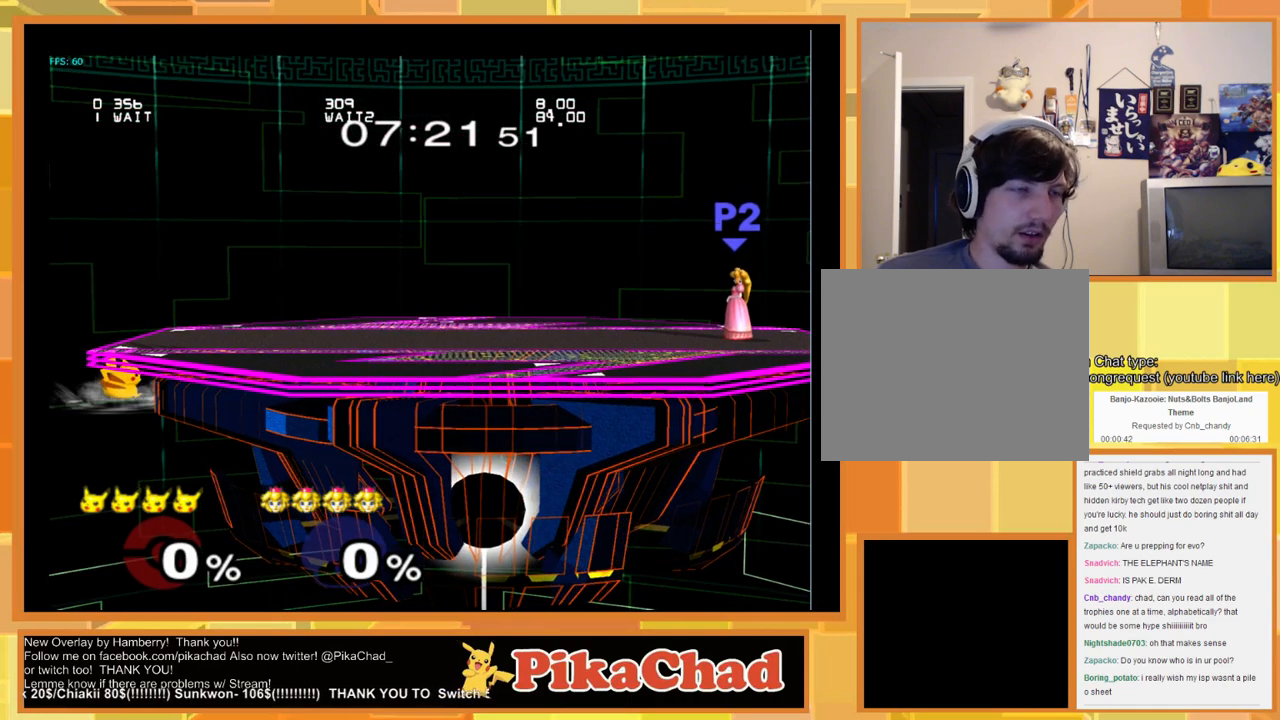
{"buttons": [], "left_stick": "up-left", "right_stick": "center", "events": []}
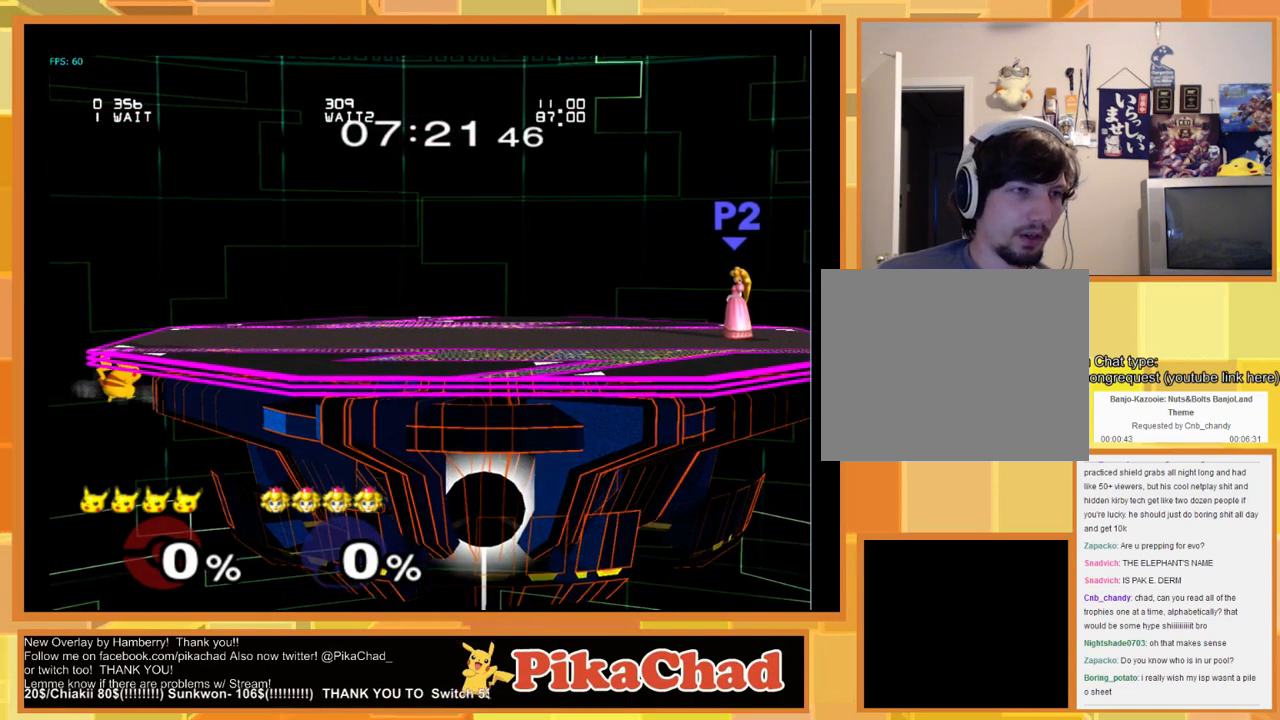
{"buttons": [], "left_stick": "up-left", "right_stick": "center", "events": []}
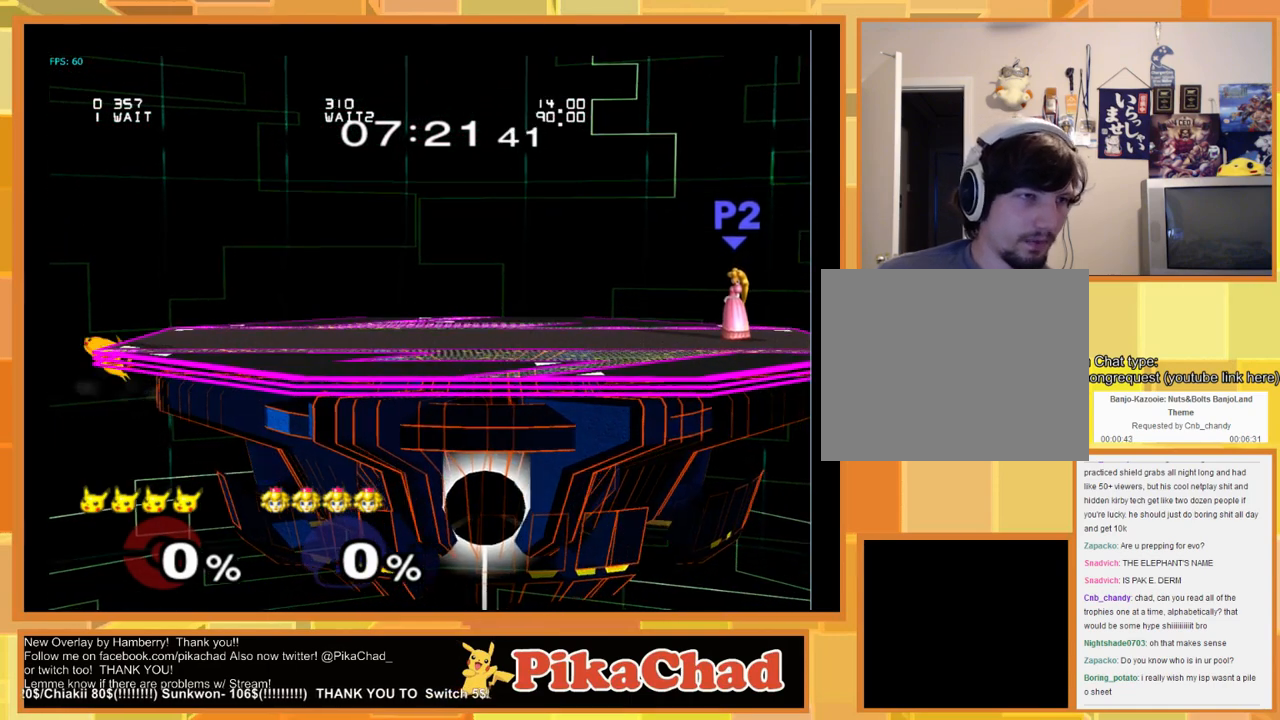
{"buttons": [], "left_stick": "up-left", "right_stick": "center", "events": []}
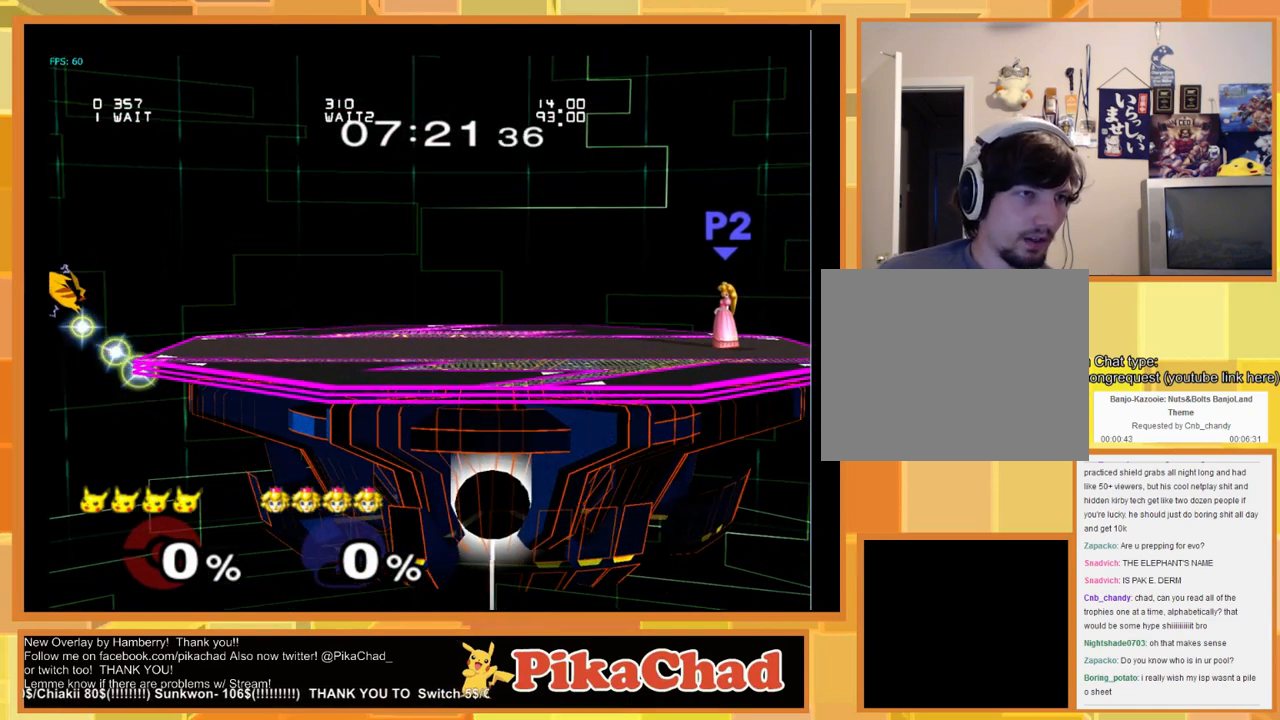
{"buttons": [], "left_stick": "center", "right_stick": "center", "events": [[367, "left_stick", "center"]]}
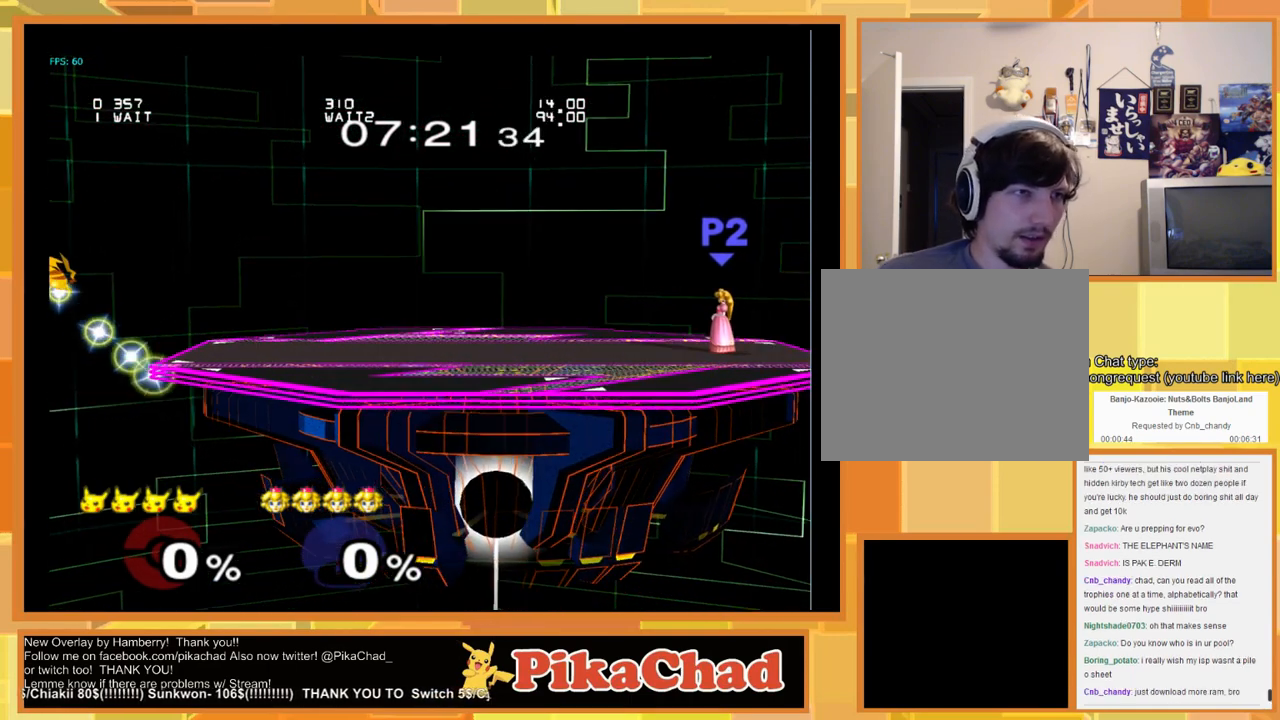
{"buttons": [], "left_stick": "down-right", "right_stick": "center", "events": [[367, "left_stick", "down-right"]]}
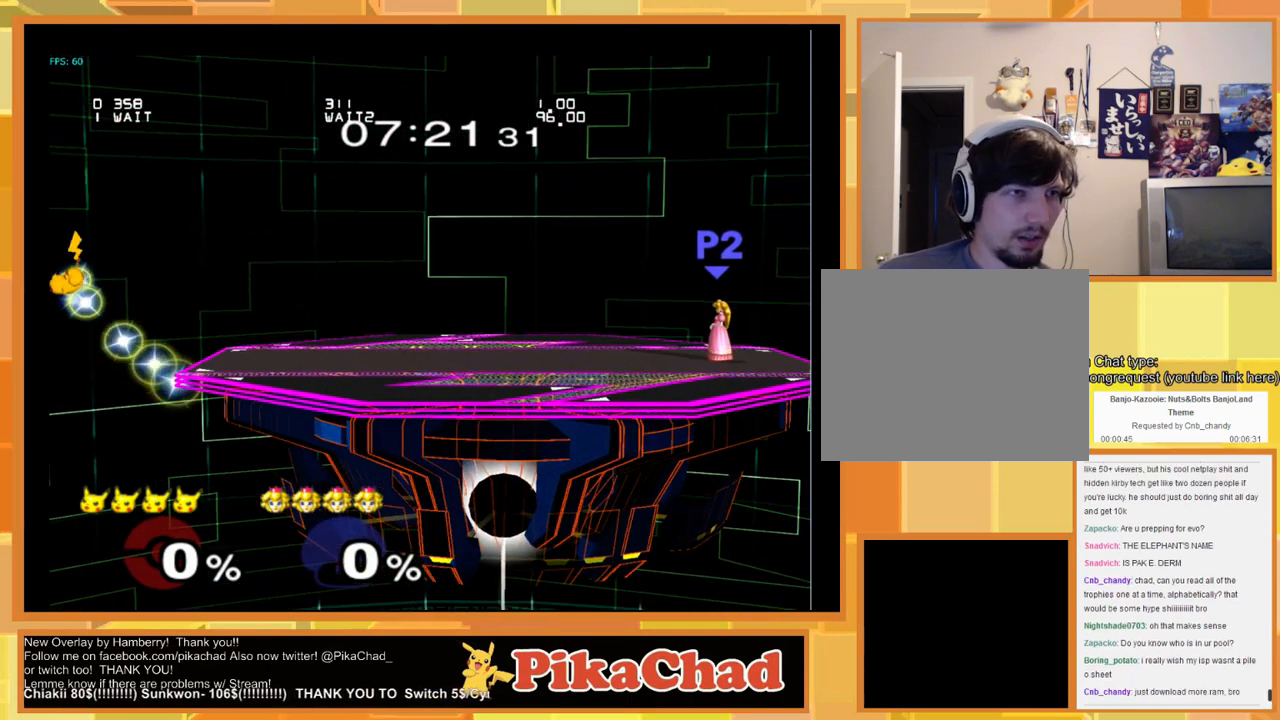
{"buttons": [], "left_stick": "down-right", "right_stick": "center", "events": []}
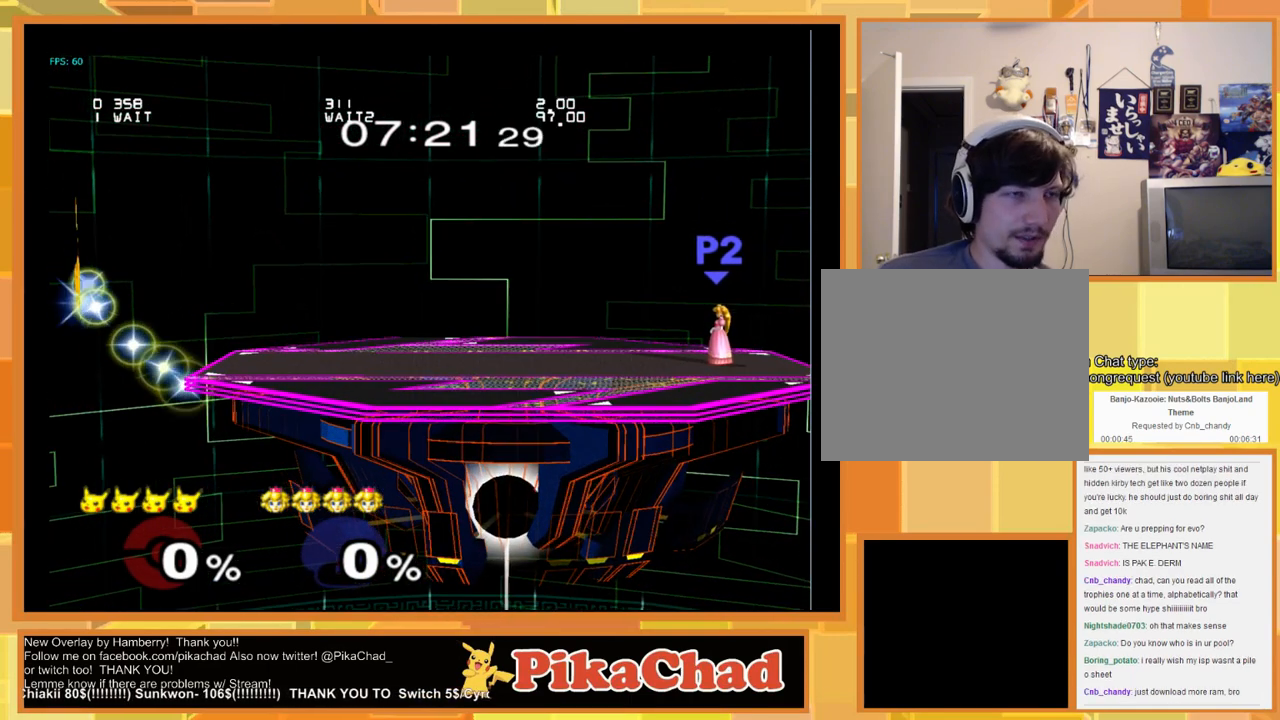
{"buttons": [], "left_stick": "down-right", "right_stick": "center", "events": []}
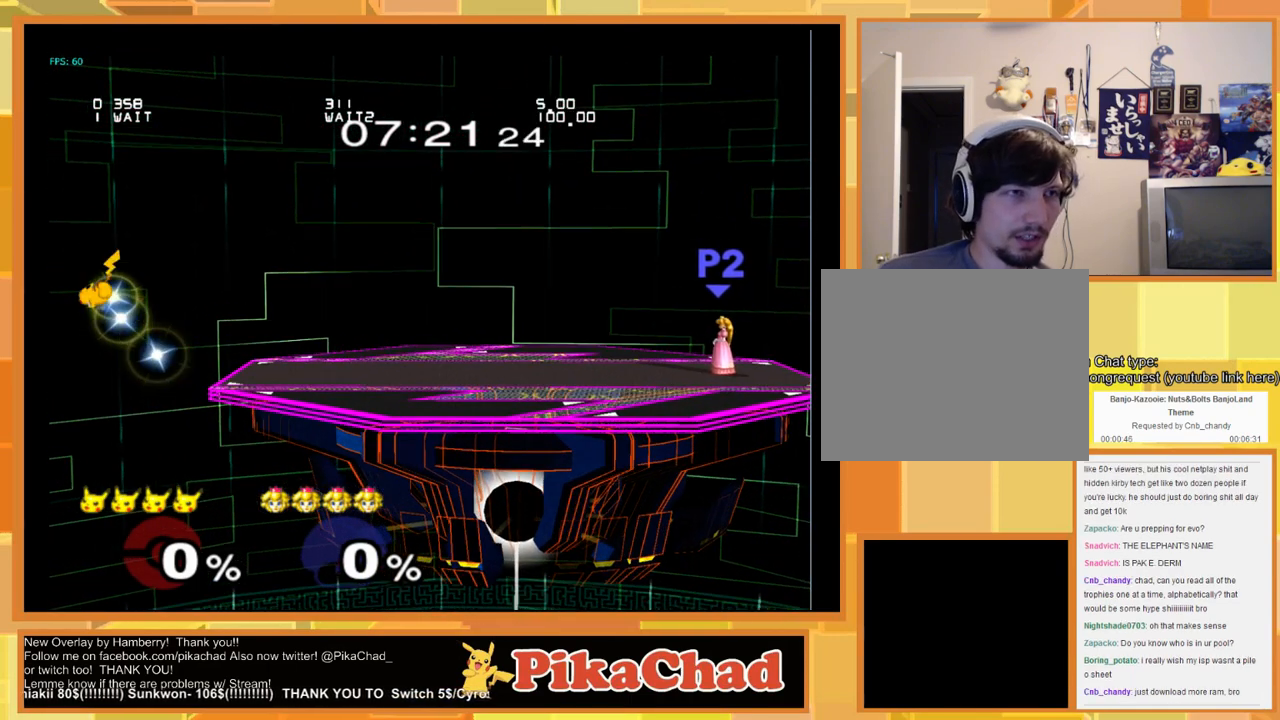
{"buttons": [], "left_stick": "down-right", "right_stick": "center", "events": []}
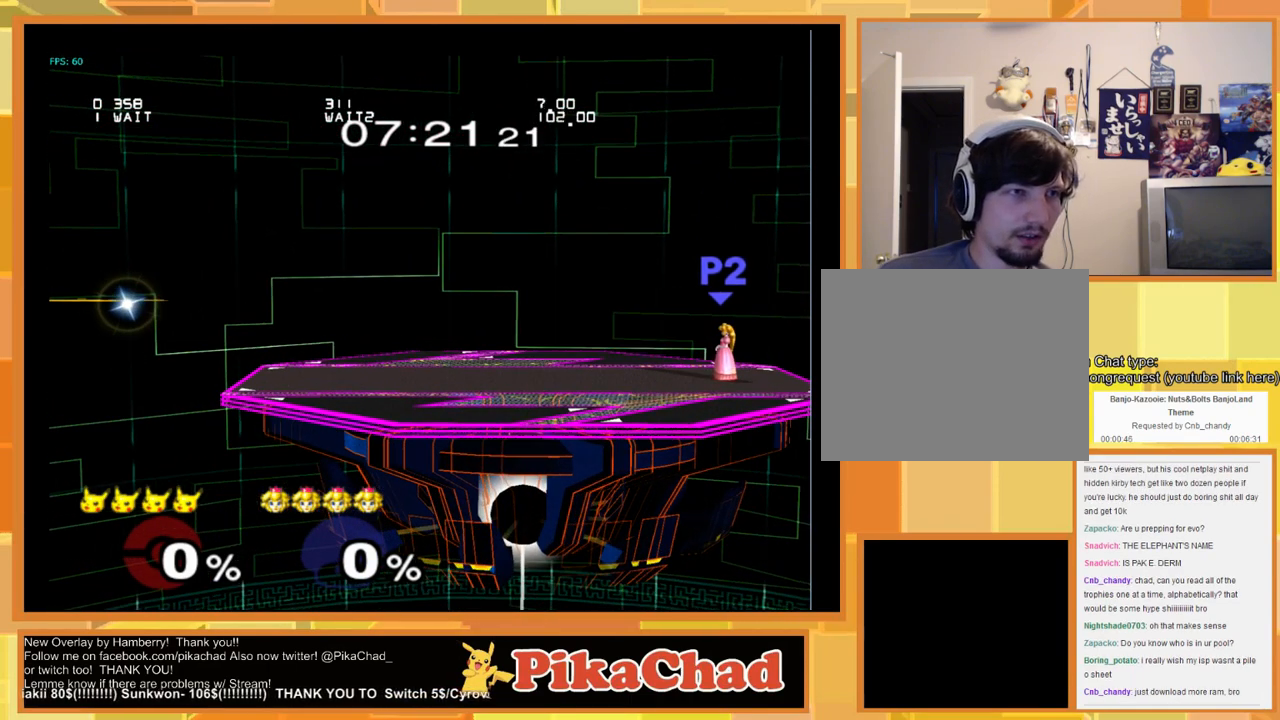
{"buttons": [], "left_stick": "down-right", "right_stick": "center", "events": []}
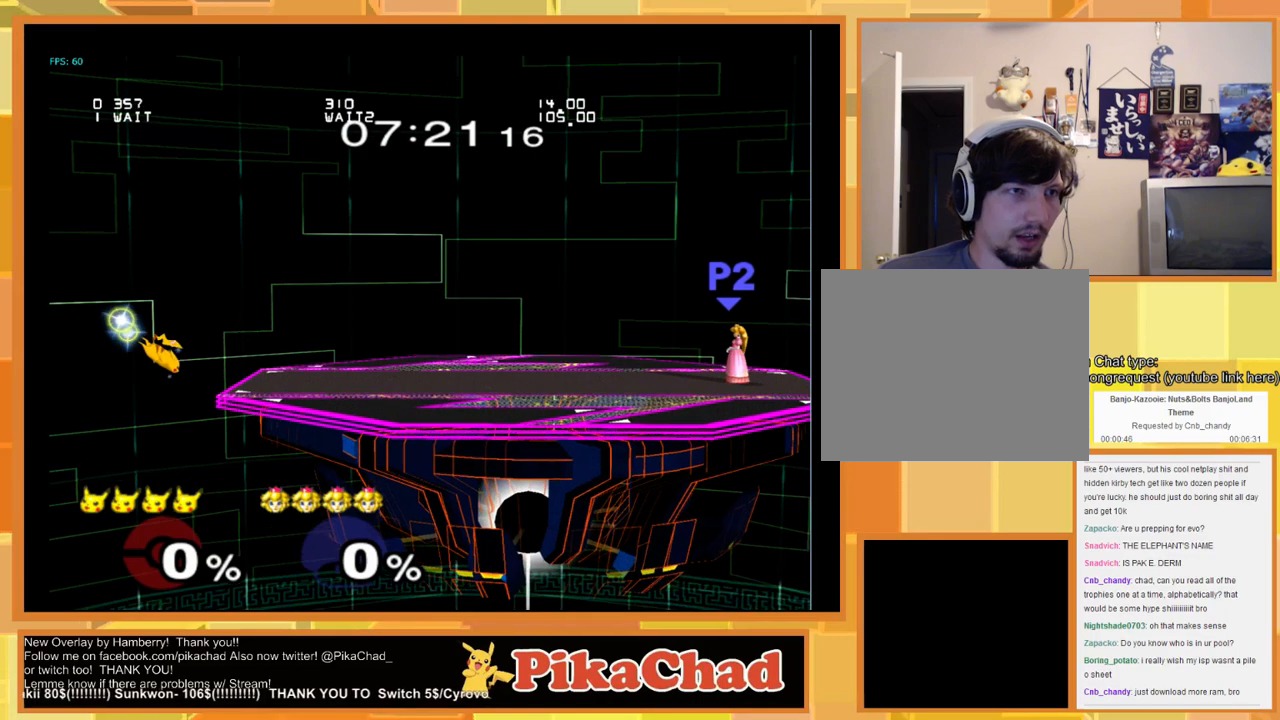
{"buttons": [], "left_stick": "down-right", "right_stick": "center", "events": []}
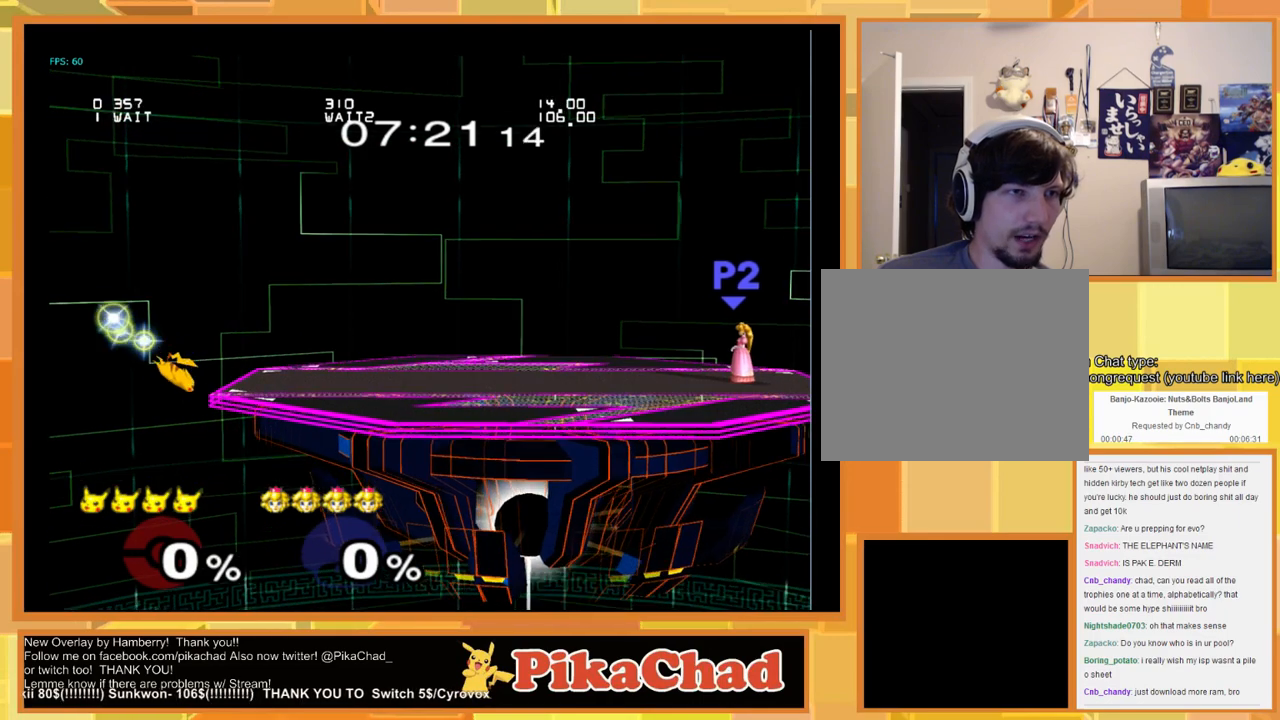
{"buttons": [], "left_stick": "center", "right_stick": "center", "events": [[133, "left_stick", "center"]]}